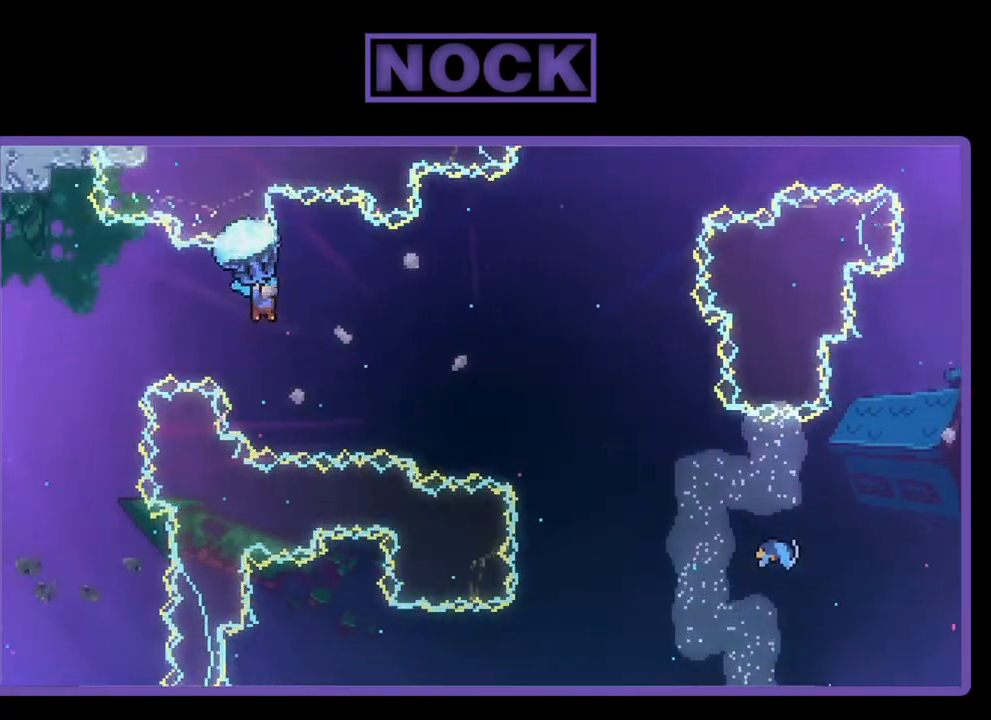
Gameplay with a controller (PlayStation layout); each line is a JSON object with the inputs held at the frame after it. "events" lists button and stick changes between this image and that frame as [ms after this image, input, new state], when the widget could be followed in between. Not read: right_stick.
{"buttons": ["R2", "DPAD_RIGHT"], "left_stick": "center", "events": []}
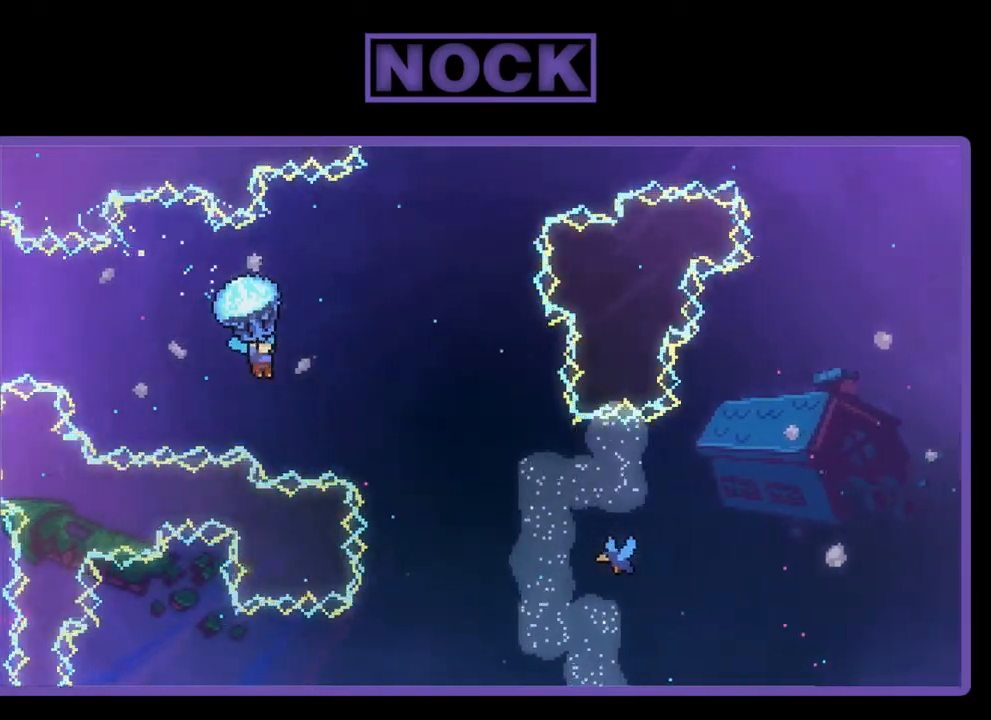
{"buttons": ["R2", "DPAD_RIGHT"], "left_stick": "center", "events": []}
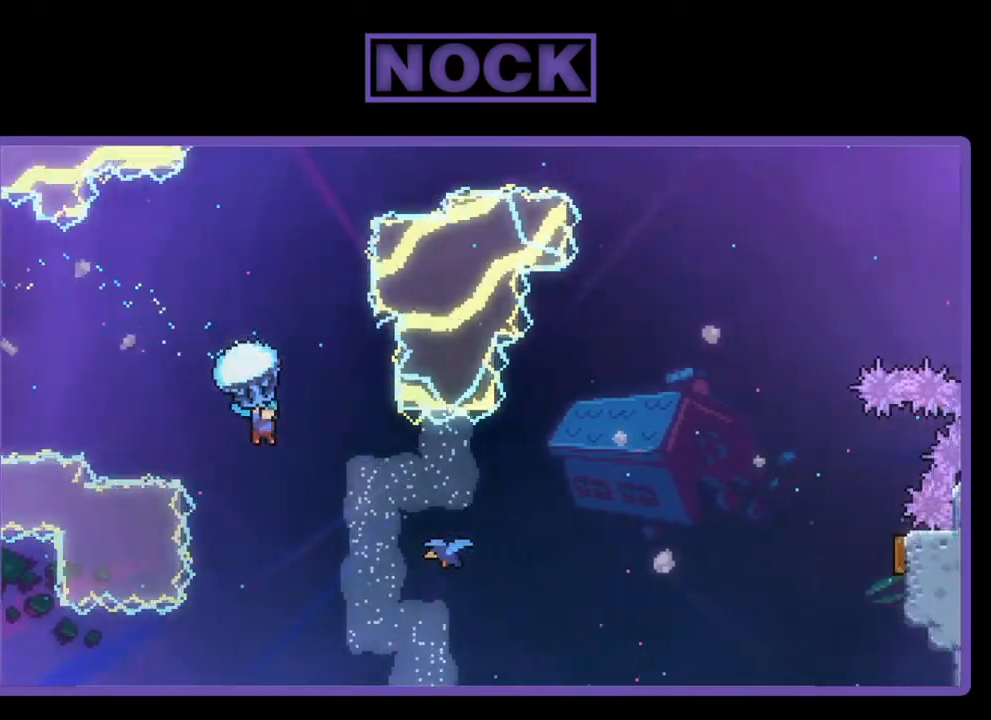
{"buttons": ["R2", "DPAD_RIGHT"], "left_stick": "center", "events": [[200, "R2", "up"], [333, "R2", "down"]]}
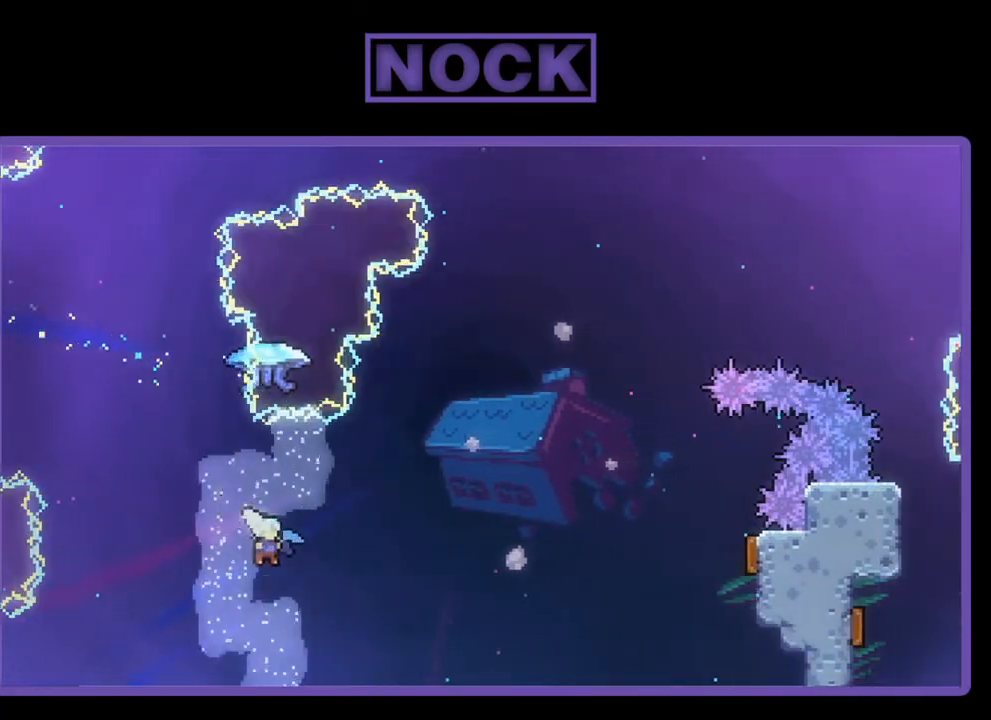
{"buttons": ["R2", "DPAD_UP", "DPAD_RIGHT"], "left_stick": "center", "events": [[267, "DPAD_UP", "down"]]}
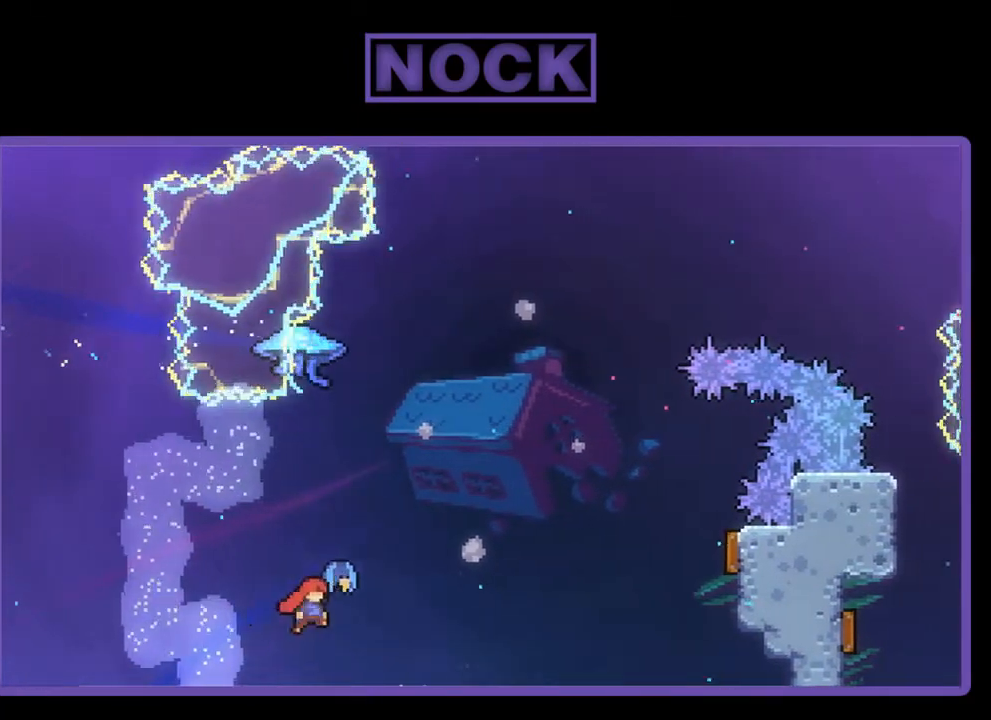
{"buttons": ["R2"], "left_stick": "center", "events": [[67, "DPAD_UP", "up"], [500, "DPAD_RIGHT", "up"]]}
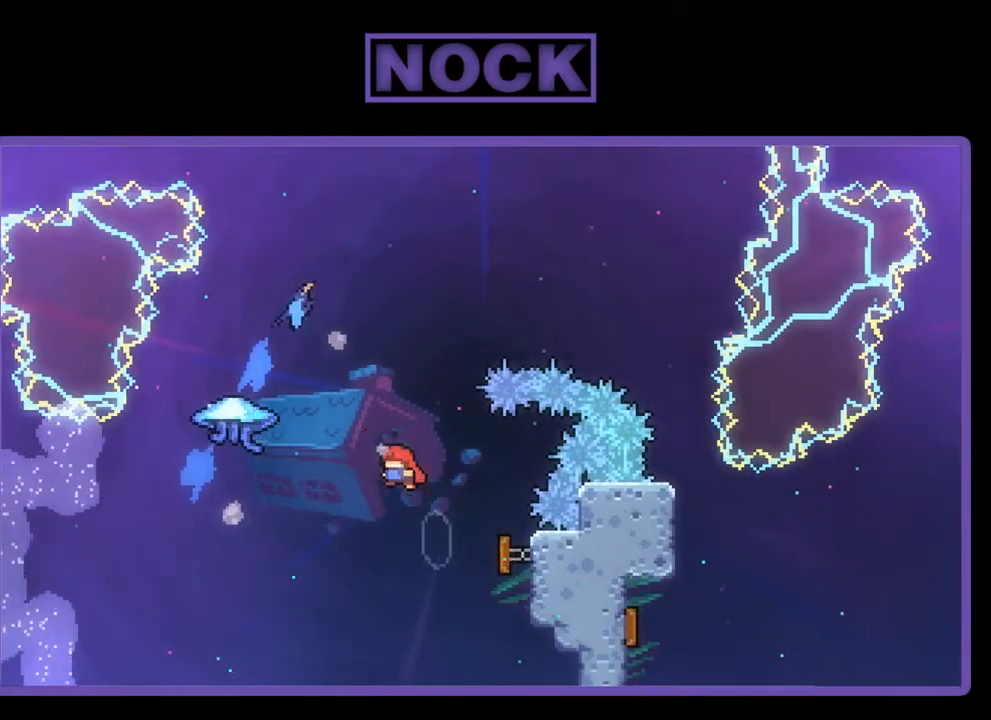
{"buttons": ["R2", "DPAD_UP", "DPAD_RIGHT"], "left_stick": "center", "events": [[200, "DPAD_UP", "down"], [433, "DPAD_RIGHT", "down"]]}
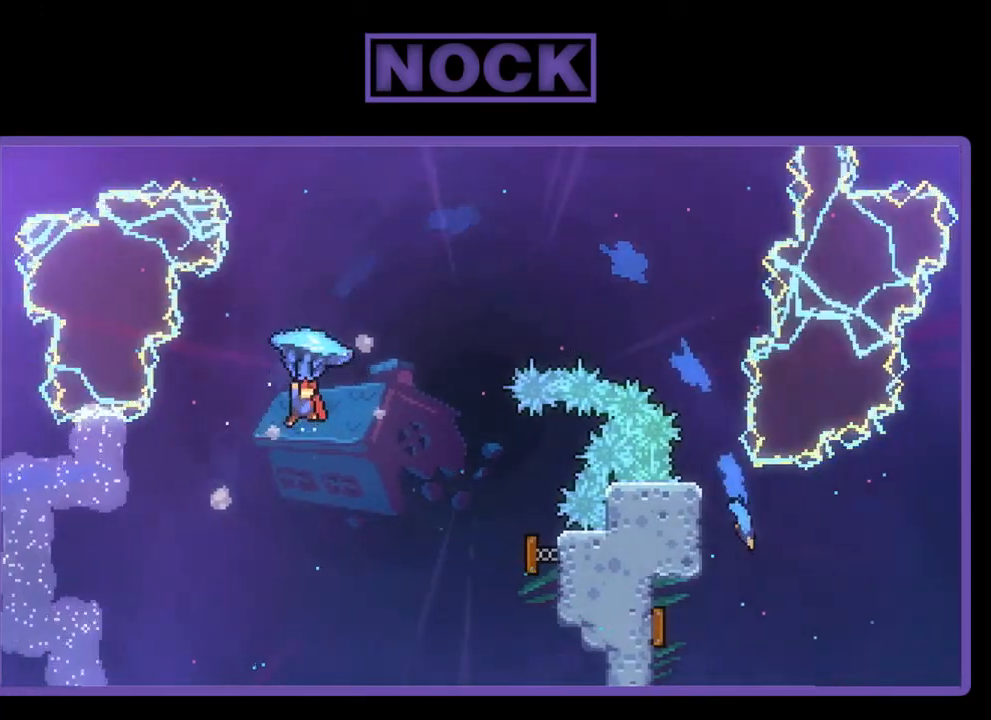
{"buttons": ["R2", "DPAD_UP", "DPAD_RIGHT"], "left_stick": "center", "events": []}
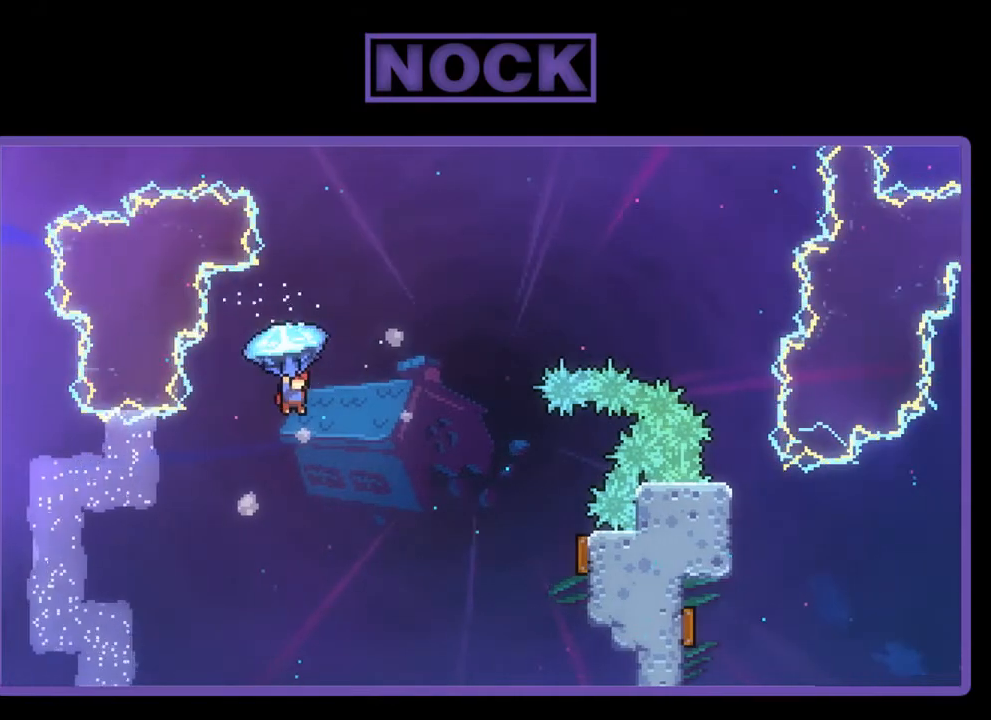
{"buttons": ["CIRCLE", "R2", "DPAD_UP", "DPAD_RIGHT"], "left_stick": "center", "events": [[133, "CIRCLE", "down"], [133, "R2", "up"], [267, "R2", "down"], [300, "CIRCLE", "up"], [367, "CIRCLE", "down"]]}
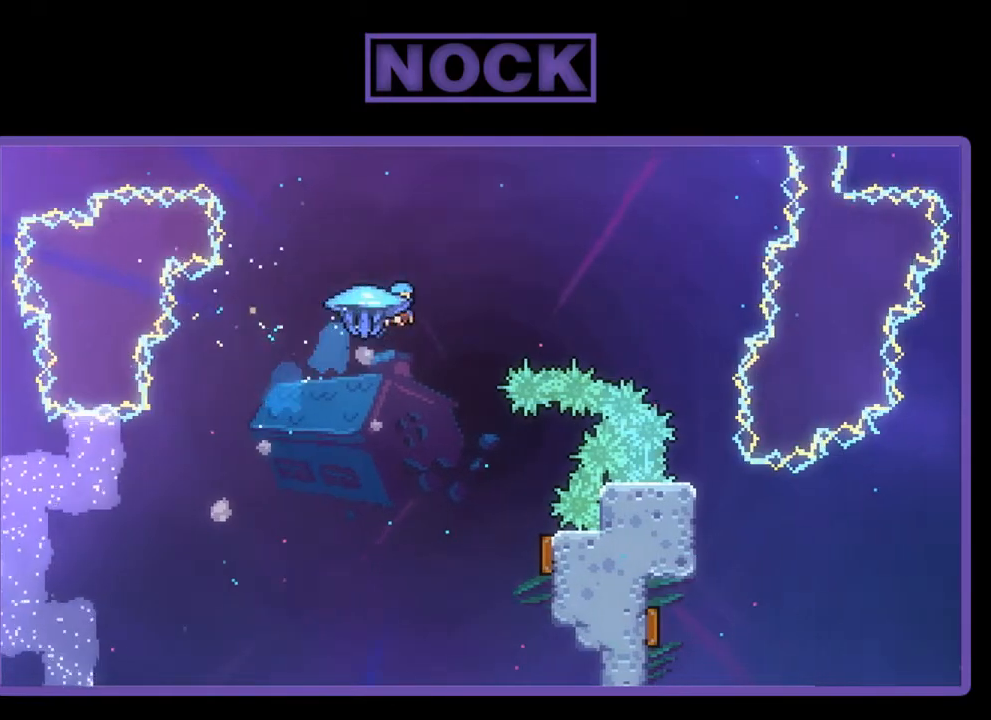
{"buttons": ["R2", "DPAD_UP", "DPAD_RIGHT"], "left_stick": "center", "events": [[333, "CIRCLE", "up"]]}
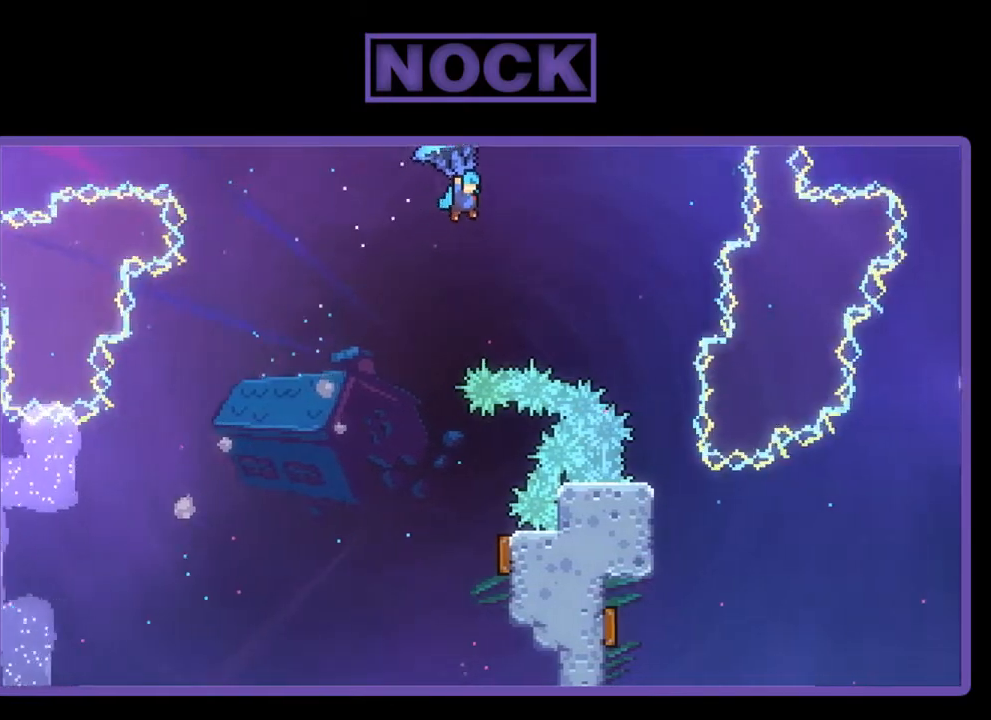
{"buttons": ["R2", "DPAD_RIGHT"], "left_stick": "center", "events": [[100, "DPAD_UP", "up"], [133, "DPAD_RIGHT", "up"], [367, "DPAD_RIGHT", "down"]]}
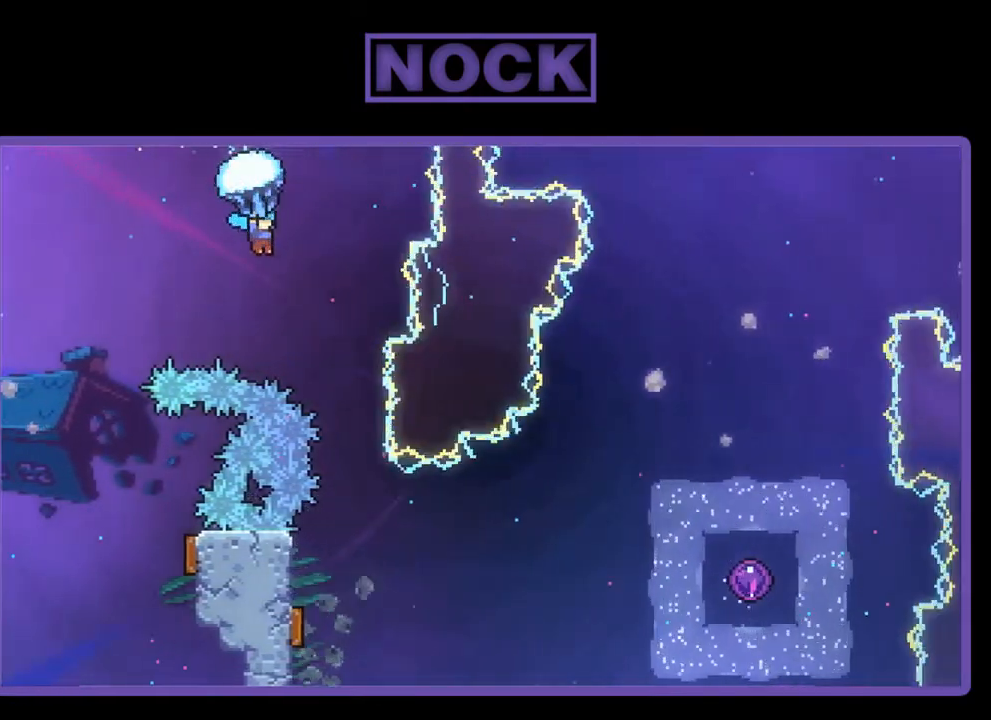
{"buttons": ["R2", "DPAD_RIGHT"], "left_stick": "center", "events": [[33, "DPAD_RIGHT", "up"], [500, "DPAD_RIGHT", "down"]]}
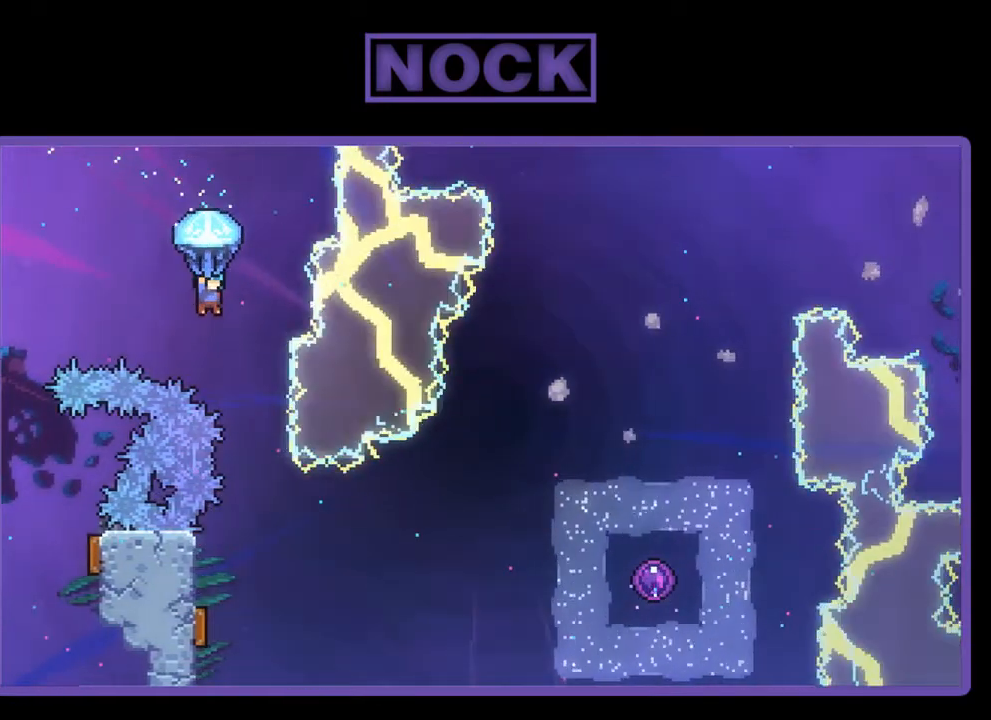
{"buttons": ["R2", "DPAD_RIGHT"], "left_stick": "center", "events": [[133, "DPAD_RIGHT", "up"], [433, "DPAD_RIGHT", "down"]]}
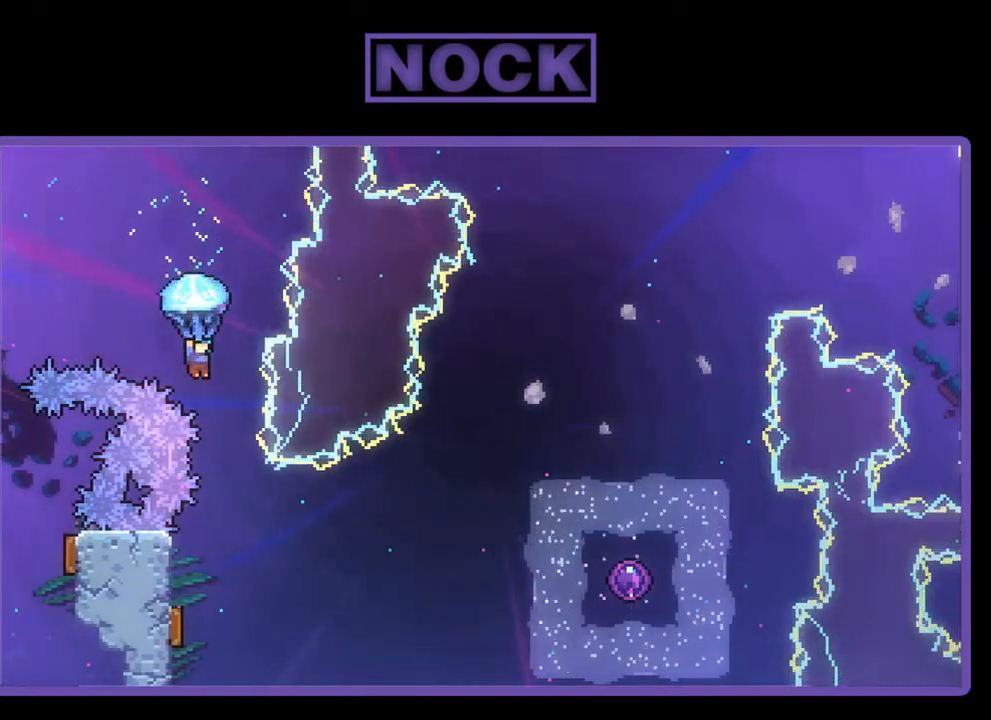
{"buttons": [], "left_stick": "center", "events": [[67, "DPAD_RIGHT", "up"], [100, "R2", "up"]]}
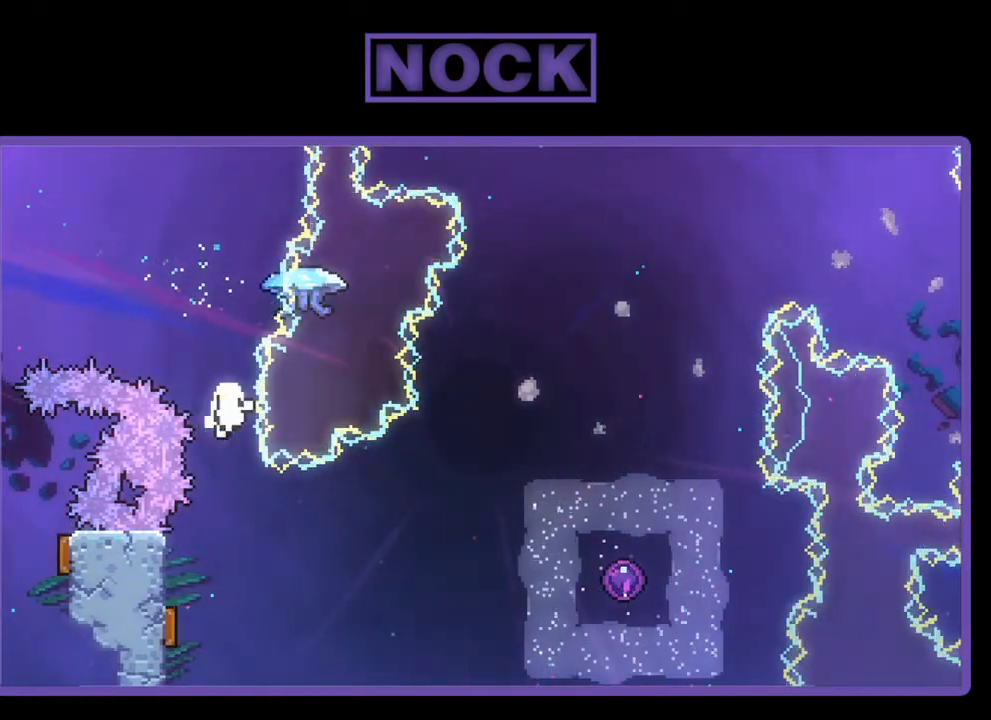
{"buttons": [], "left_stick": "center", "events": []}
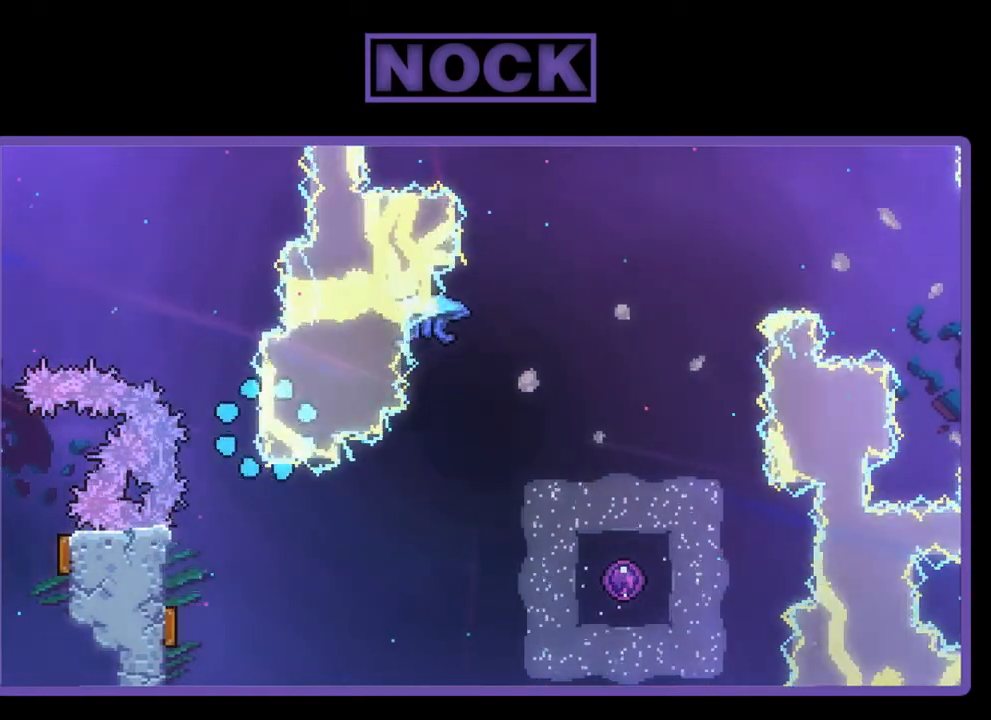
{"buttons": [], "left_stick": "center", "events": []}
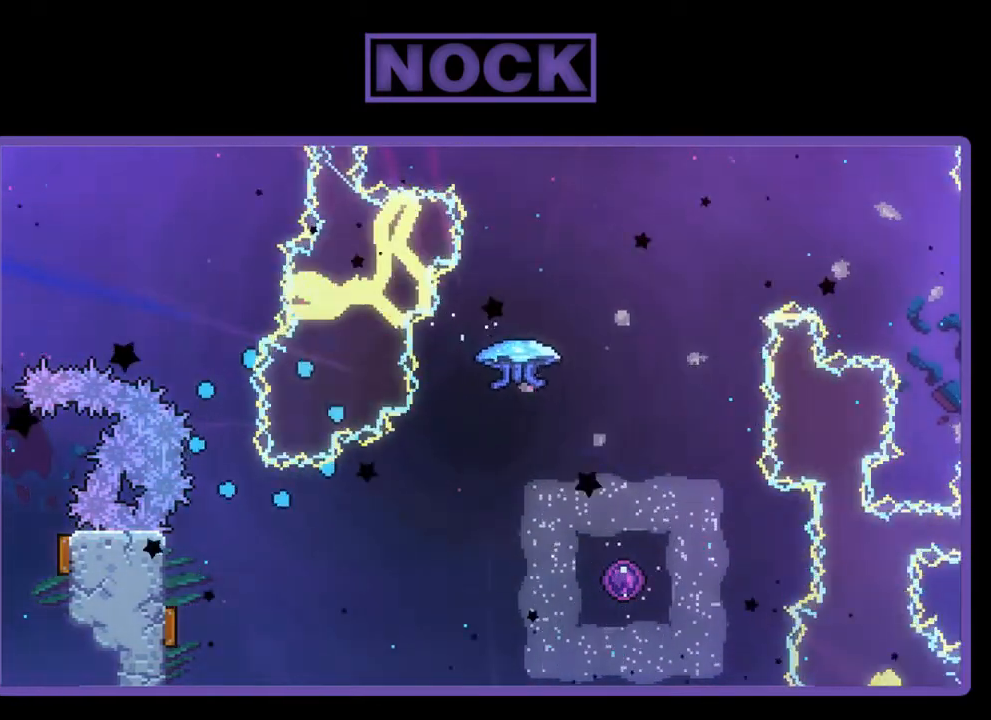
{"buttons": ["R2"], "left_stick": "center", "events": [[500, "R2", "down"]]}
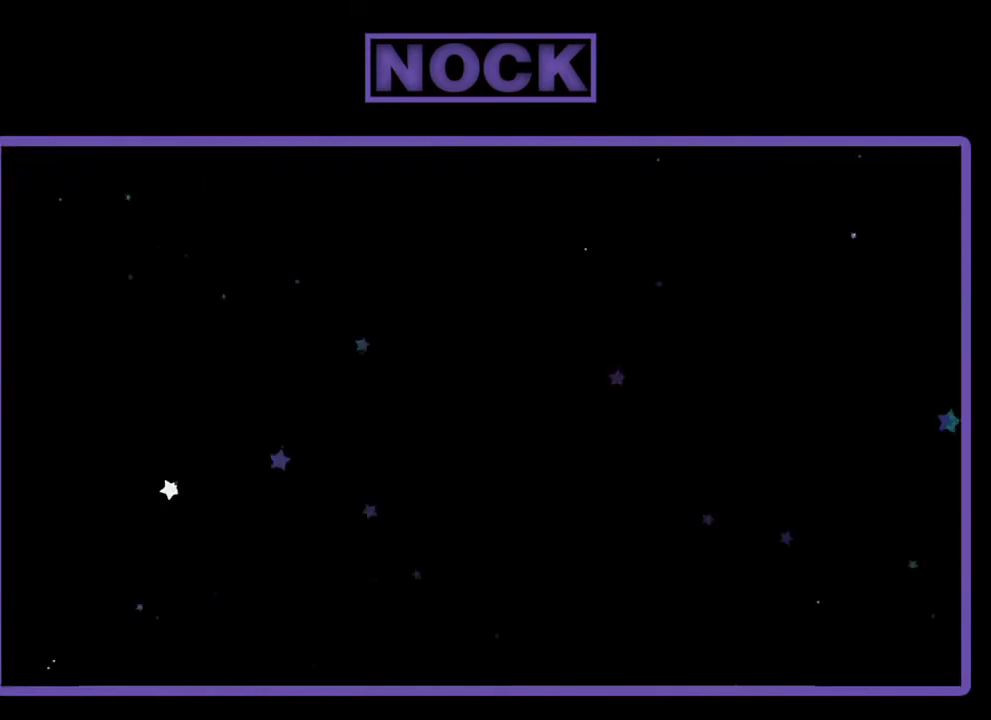
{"buttons": ["R2", "DPAD_RIGHT"], "left_stick": "center", "events": [[467, "DPAD_RIGHT", "down"]]}
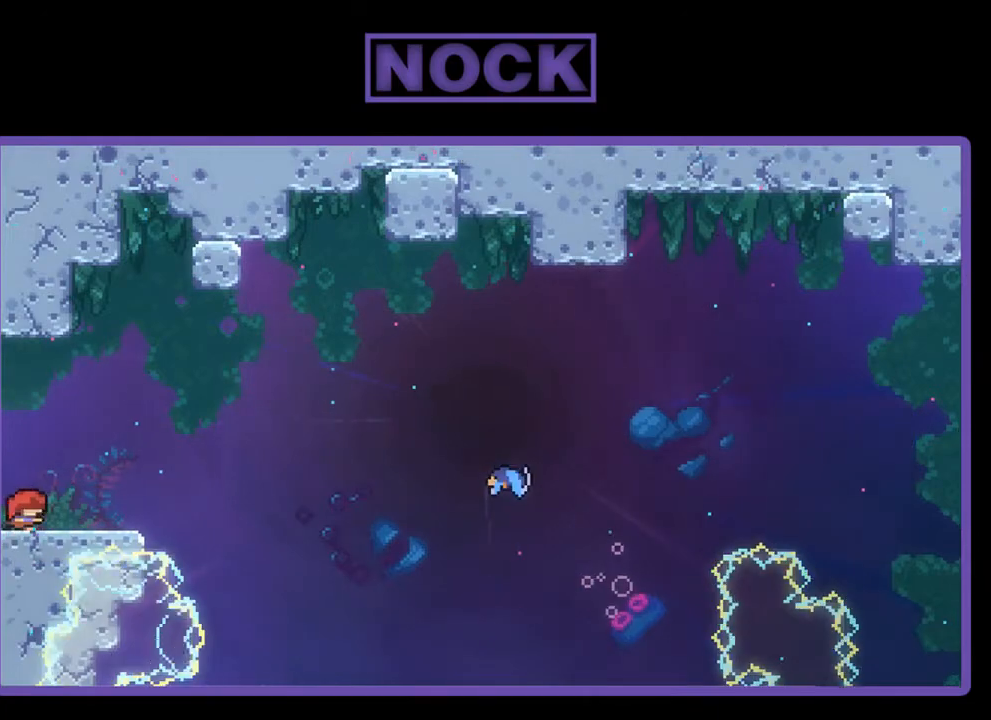
{"buttons": ["CROSS", "R2", "DPAD_RIGHT"], "left_stick": "center", "events": [[467, "CROSS", "down"]]}
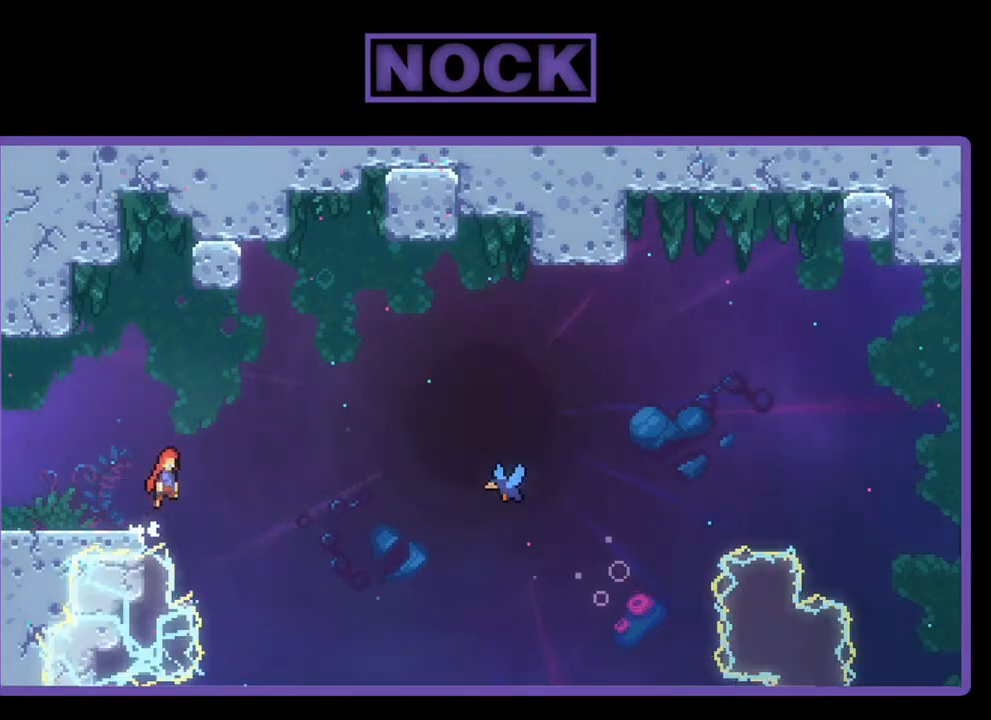
{"buttons": ["CIRCLE", "R2", "DPAD_RIGHT"], "left_stick": "center", "events": [[233, "CROSS", "up"], [433, "CIRCLE", "down"]]}
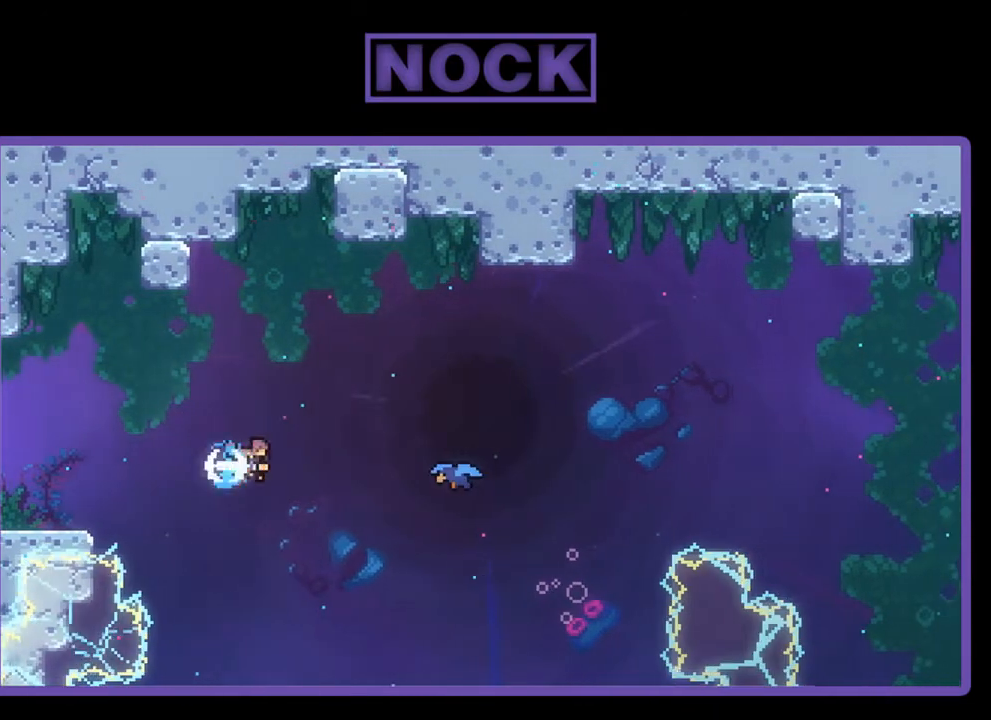
{"buttons": ["R2", "DPAD_RIGHT"], "left_stick": "center", "events": [[200, "CIRCLE", "up"]]}
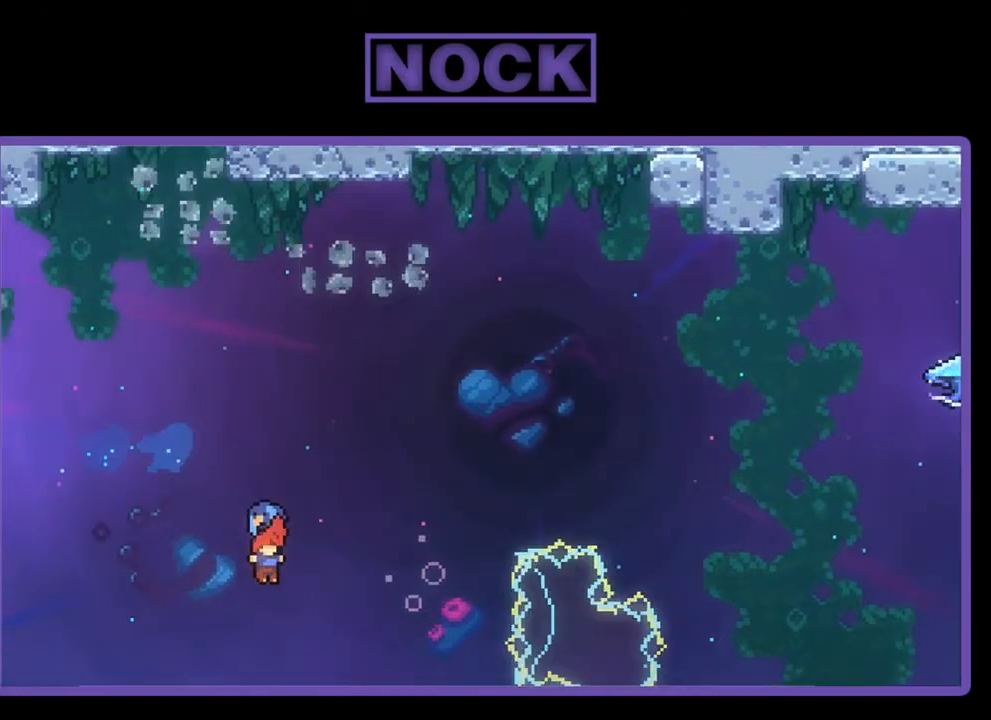
{"buttons": ["R2", "DPAD_RIGHT"], "left_stick": "center", "events": []}
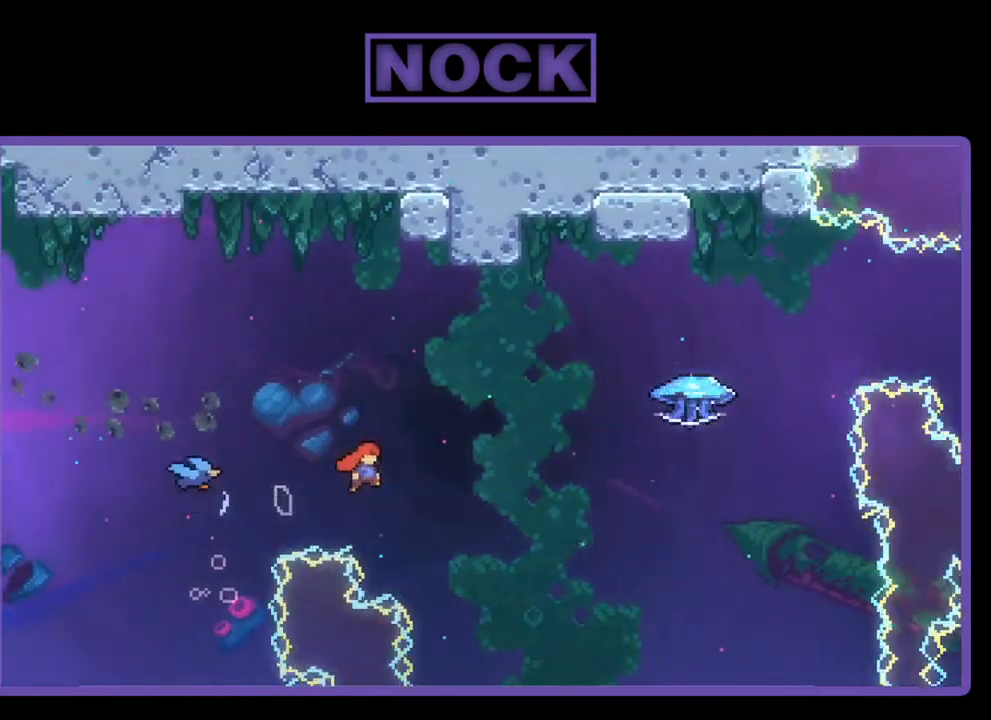
{"buttons": ["CIRCLE", "R2", "DPAD_UP"], "left_stick": "center", "events": [[367, "DPAD_UP", "down"], [433, "CIRCLE", "down"], [433, "DPAD_RIGHT", "up"]]}
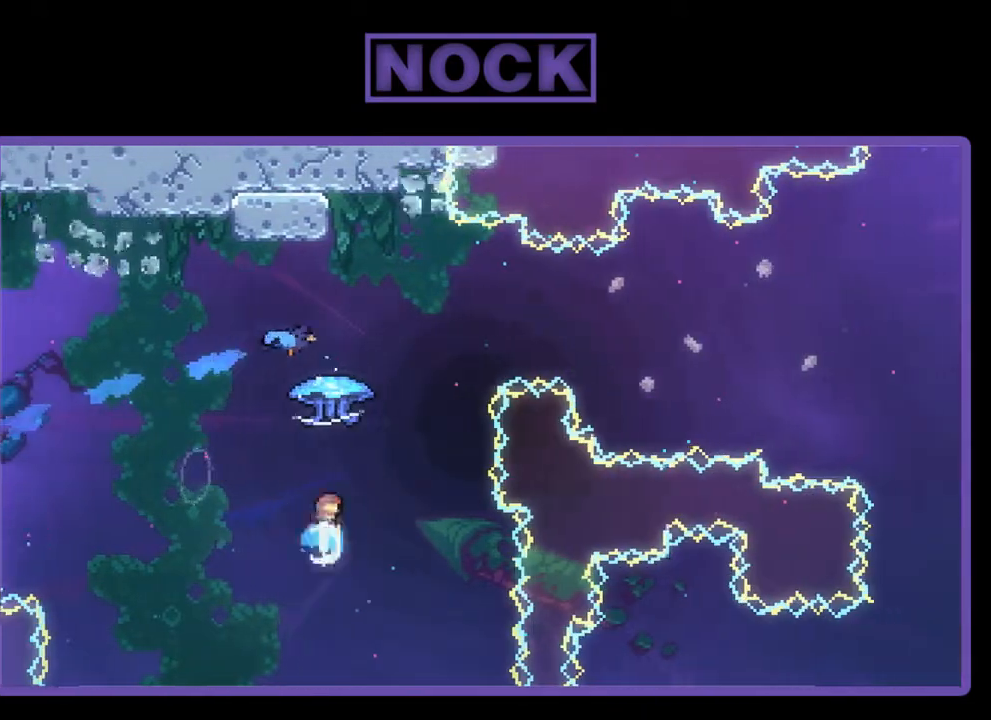
{"buttons": ["R2", "DPAD_RIGHT"], "left_stick": "center", "events": [[200, "CIRCLE", "up"], [267, "DPAD_UP", "up"], [367, "DPAD_RIGHT", "down"]]}
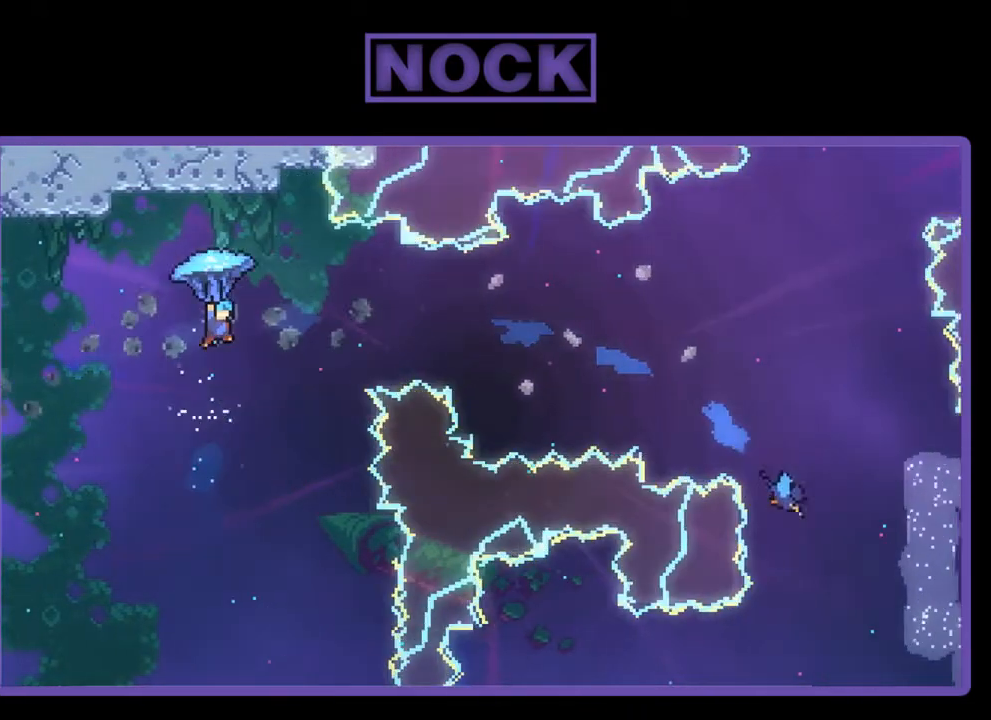
{"buttons": ["R2", "DPAD_RIGHT"], "left_stick": "center", "events": []}
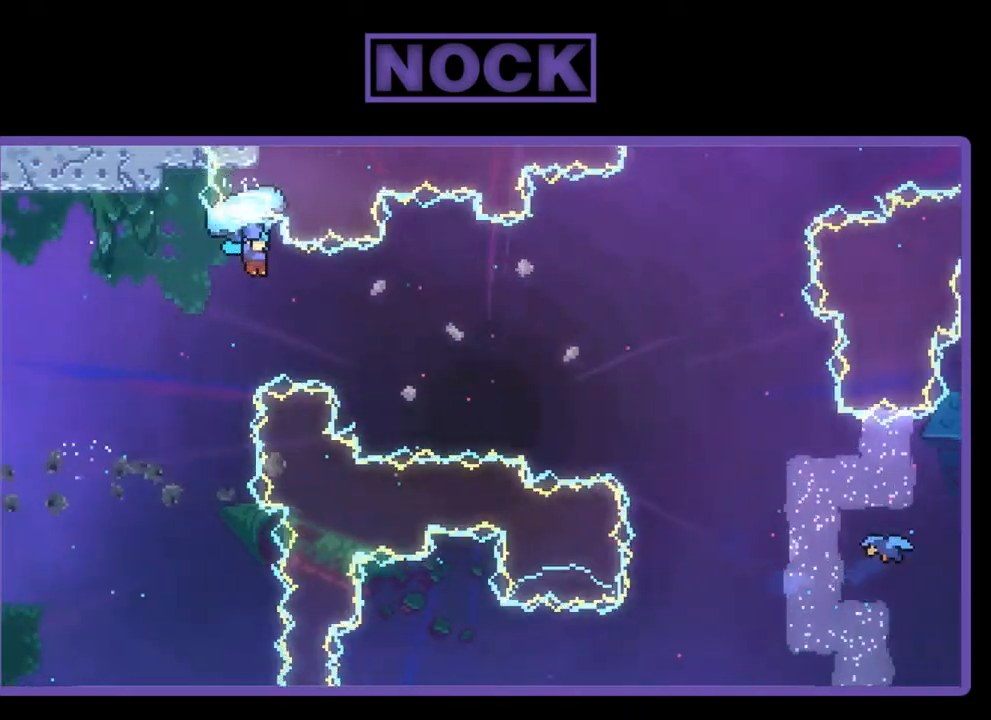
{"buttons": ["R2", "DPAD_RIGHT"], "left_stick": "center", "events": []}
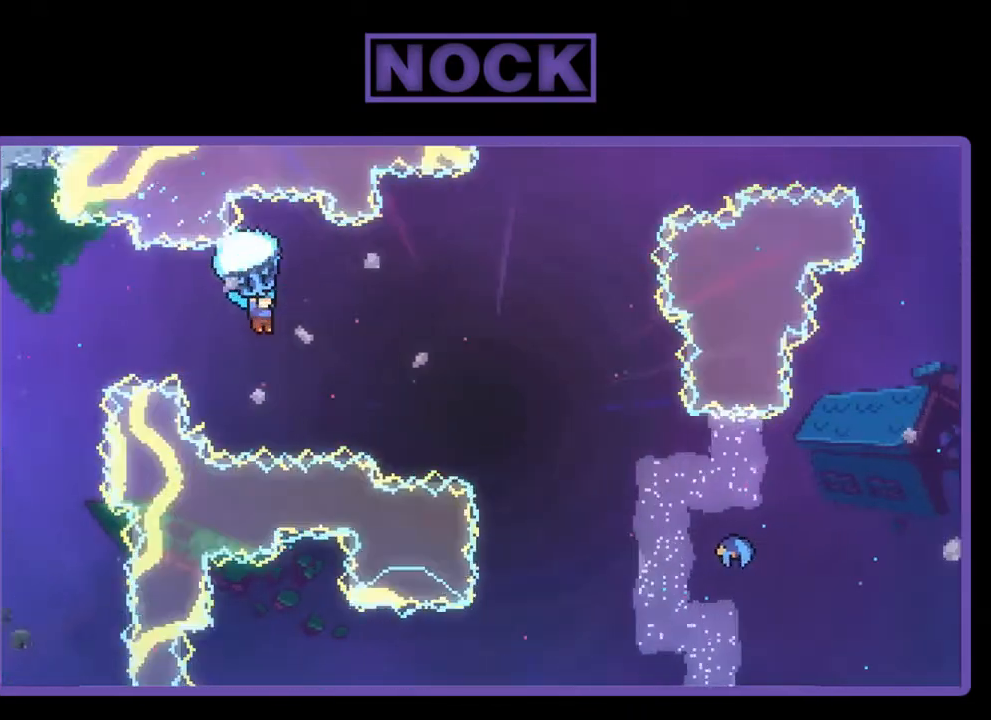
{"buttons": ["R2", "DPAD_RIGHT"], "left_stick": "center", "events": []}
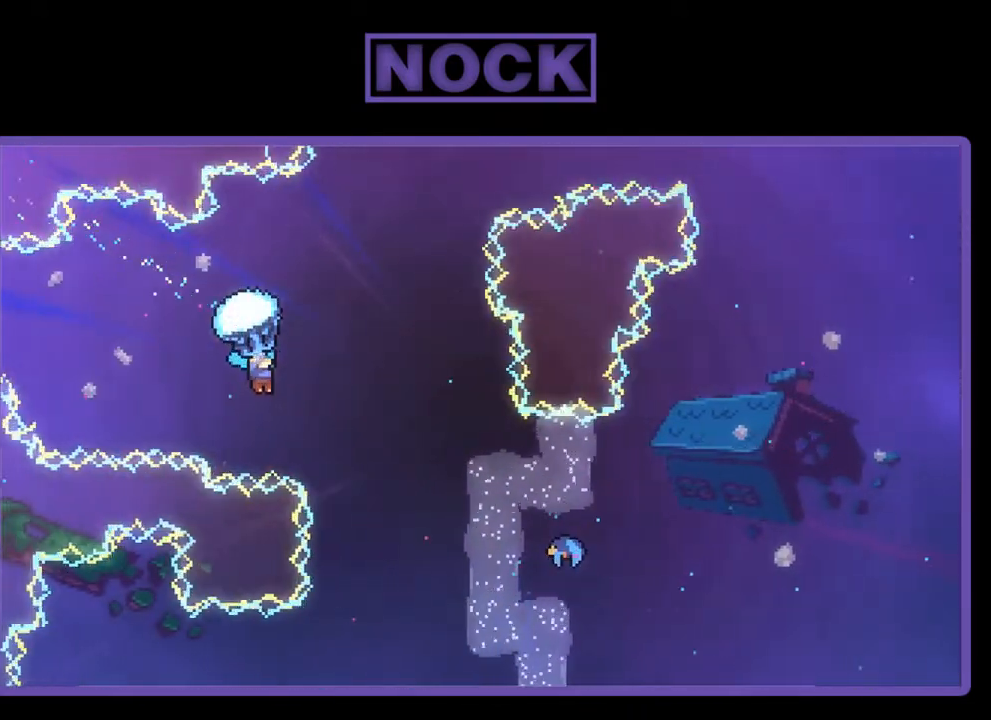
{"buttons": ["R2", "DPAD_RIGHT"], "left_stick": "center", "events": []}
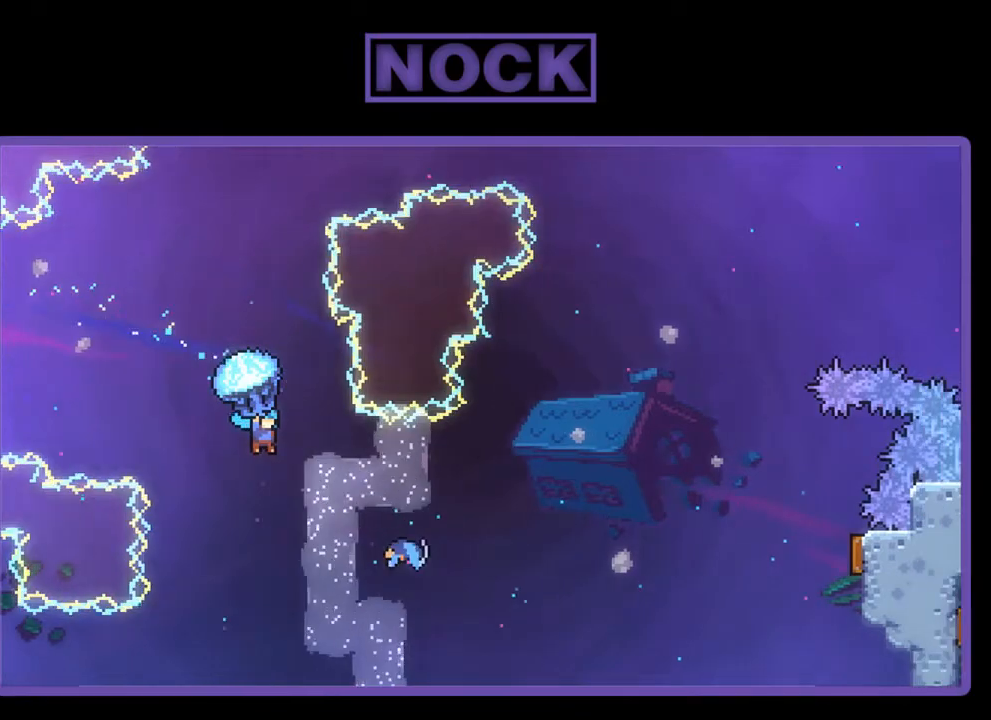
{"buttons": ["R2"], "left_stick": "center", "events": [[133, "R2", "up"], [433, "R2", "down"], [500, "DPAD_RIGHT", "up"]]}
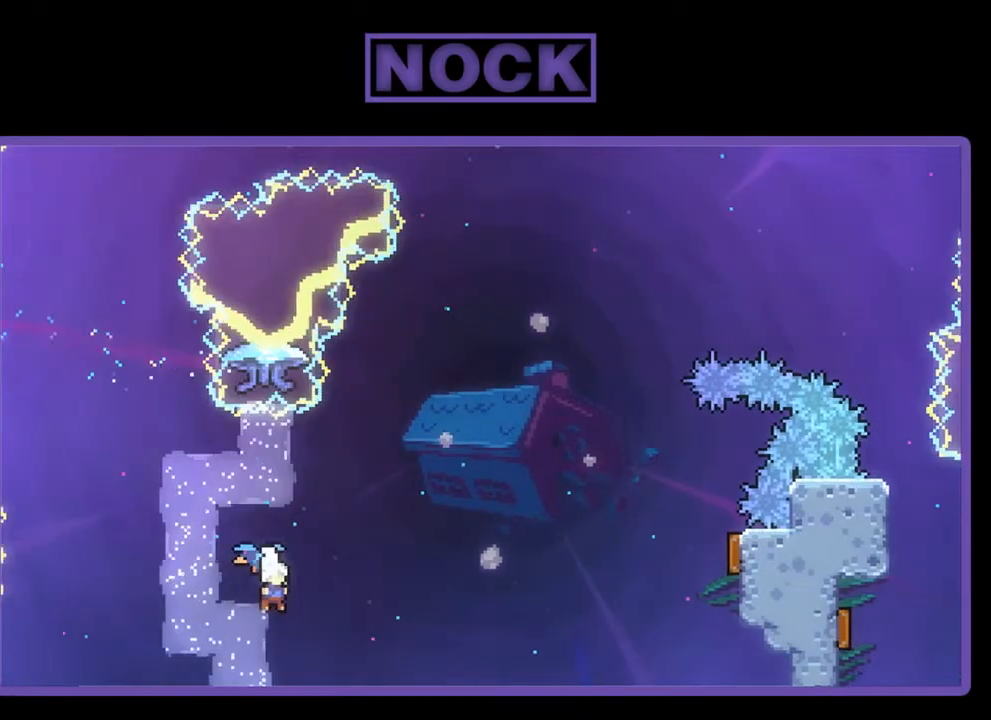
{"buttons": ["R2", "DPAD_RIGHT"], "left_stick": "center", "events": [[33, "DPAD_RIGHT", "down"]]}
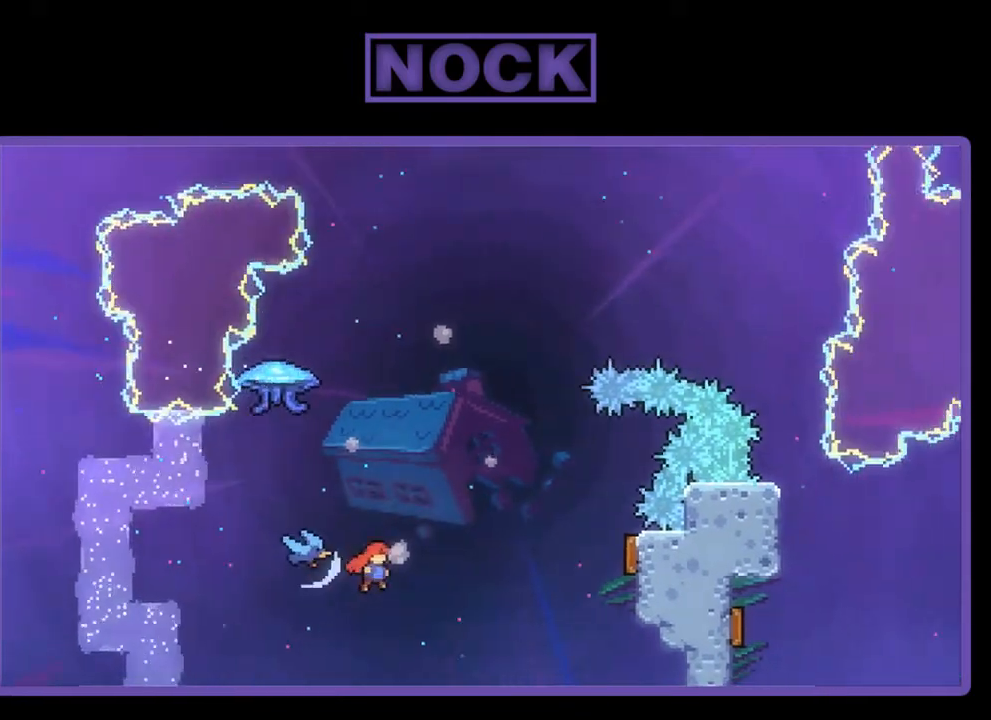
{"buttons": ["R2"], "left_stick": "center", "events": [[267, "DPAD_RIGHT", "up"]]}